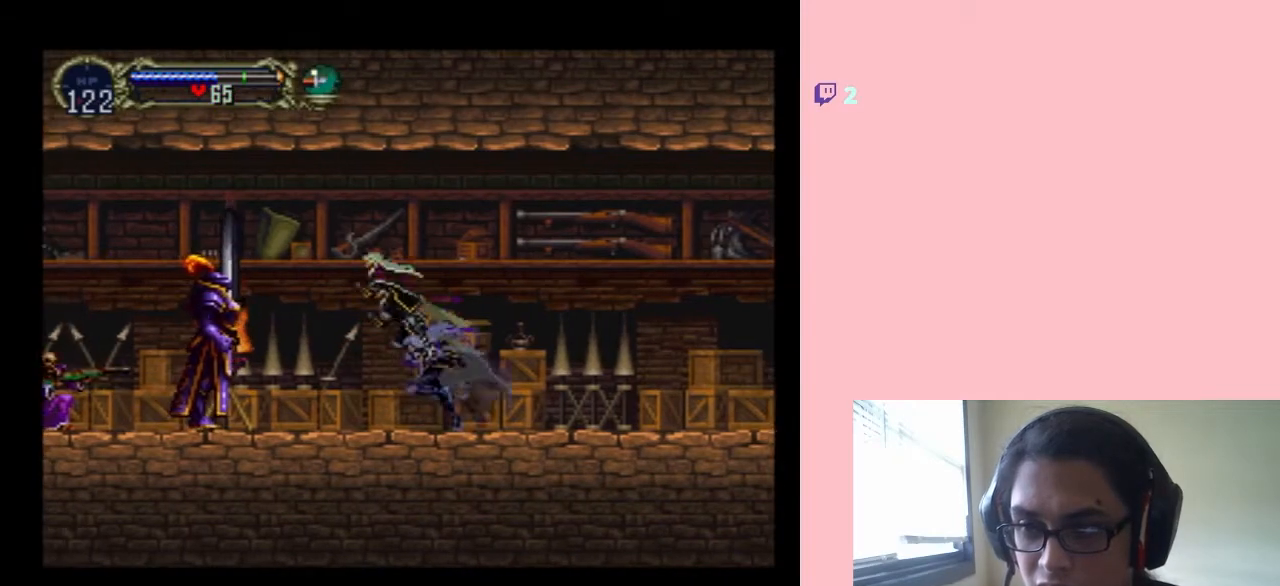
Gameplay with a controller (Nintendo layout); each line is a JSON object with the inputs held at the frame after it (dt_ms = milliseconds from this image to that frame). "events" lists button and stick changes between this image and that frame as [ms after this image, input, new state], when the widget could be followed in between. Not read: L2 L3 R2 R3.
{"dt_ms": 500, "buttons": ["DPAD_LEFT"], "left_stick": "center", "right_stick": "center", "events": [[250, "B", "up"]]}
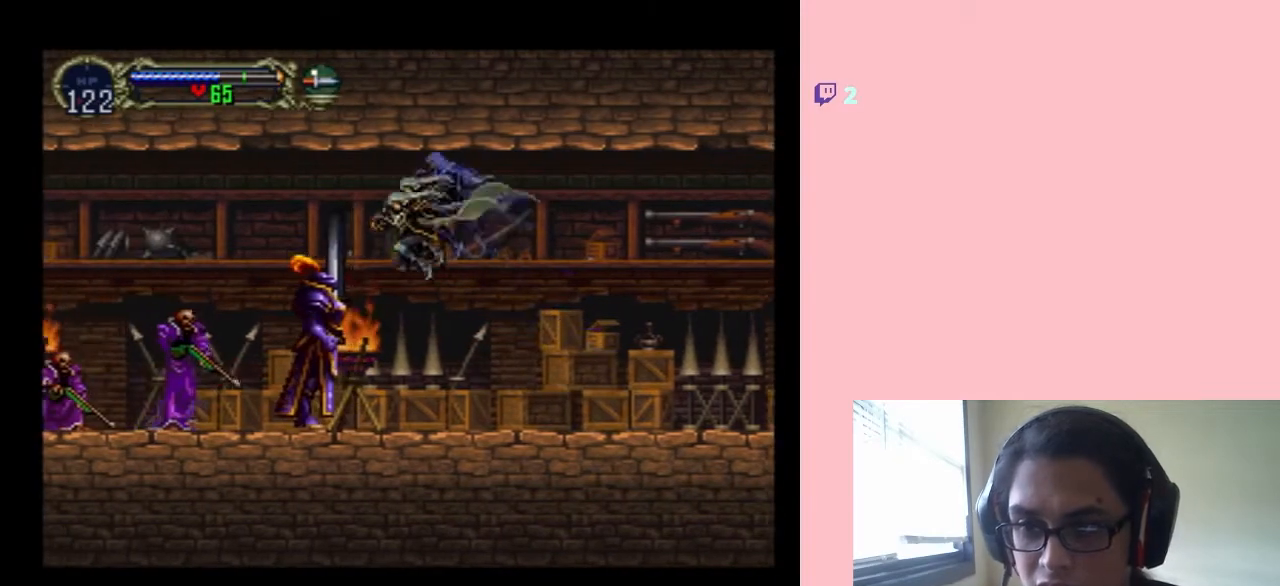
{"dt_ms": 500, "buttons": ["B", "DPAD_LEFT"], "left_stick": "center", "right_stick": "center", "events": [[33, "B", "down"]]}
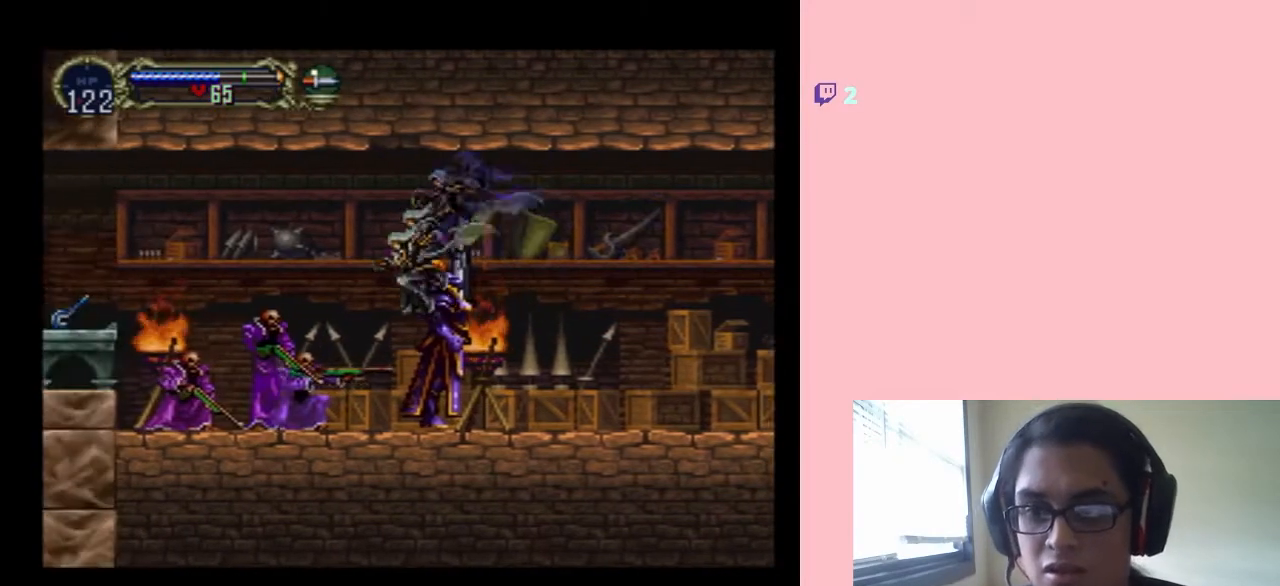
{"dt_ms": 500, "buttons": ["Y", "DPAD_LEFT"], "left_stick": "center", "right_stick": "center", "events": [[67, "B", "up"], [200, "Y", "down"]]}
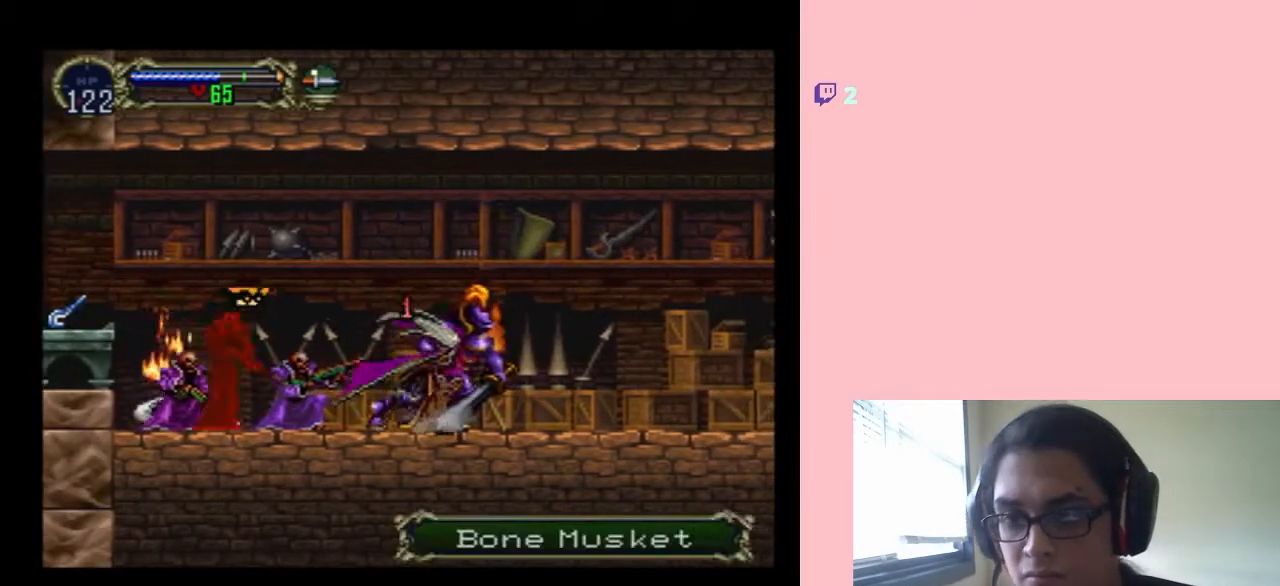
{"dt_ms": 500, "buttons": ["DPAD_LEFT"], "left_stick": "center", "right_stick": "center", "events": [[33, "DPAD_DOWN", "down"], [100, "DPAD_DOWN", "up"], [367, "Y", "up"]]}
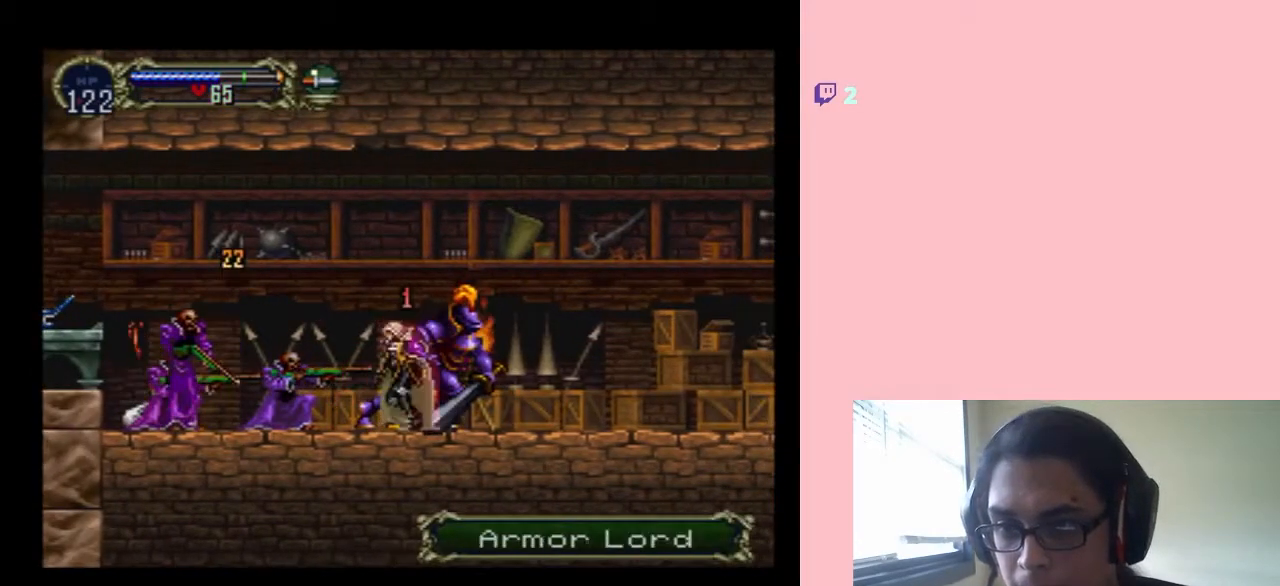
{"dt_ms": 500, "buttons": ["DPAD_DOWN"], "left_stick": "center", "right_stick": "center", "events": [[417, "Y", "down"], [433, "DPAD_DOWN", "down"], [467, "DPAD_LEFT", "up"], [500, "Y", "up"]]}
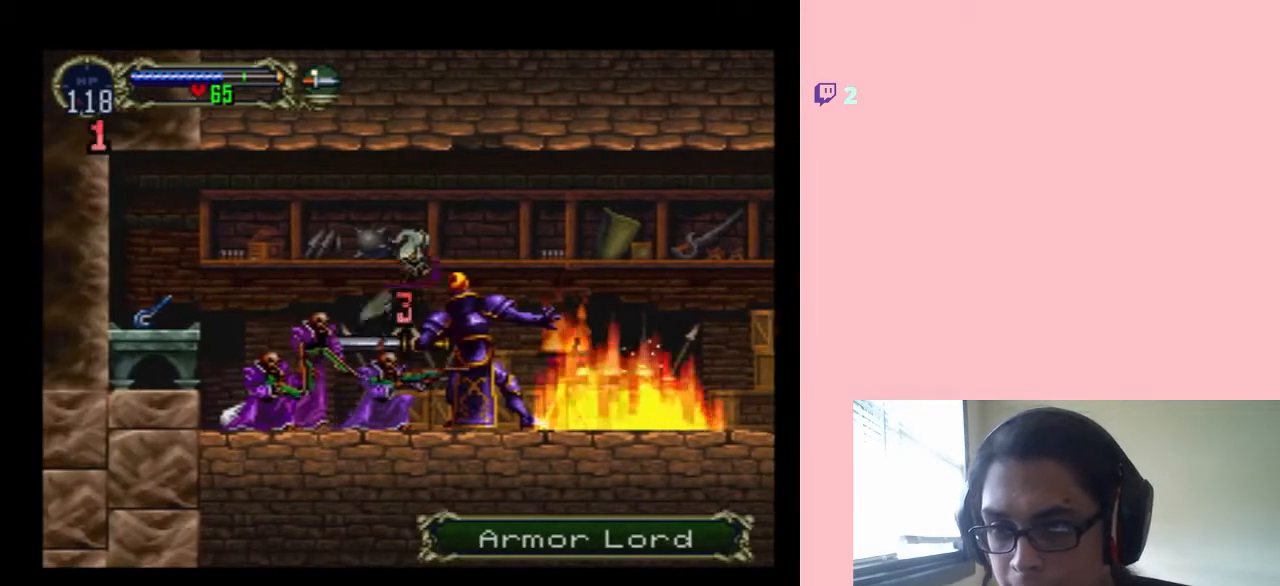
{"dt_ms": 500, "buttons": ["DPAD_LEFT"], "left_stick": "center", "right_stick": "center", "events": [[67, "Y", "down"], [150, "Y", "up"], [217, "Y", "down"], [283, "DPAD_LEFT", "down"], [317, "DPAD_DOWN", "up"], [317, "Y", "up"]]}
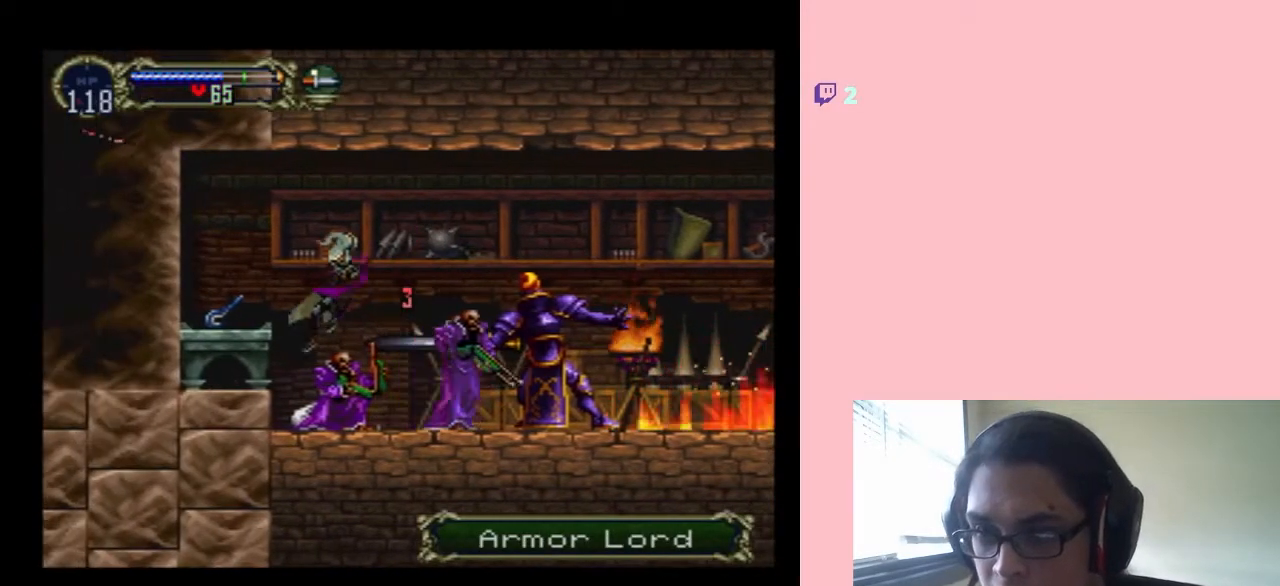
{"dt_ms": 500, "buttons": ["B", "DPAD_LEFT"], "left_stick": "center", "right_stick": "center", "events": [[133, "B", "down"]]}
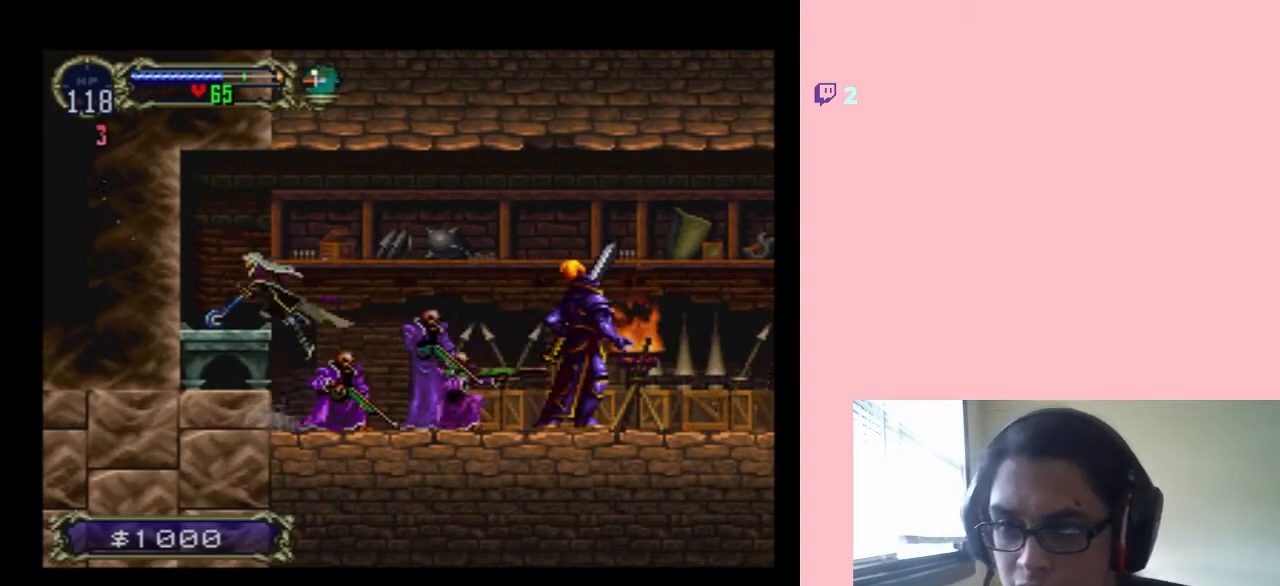
{"dt_ms": 500, "buttons": ["DPAD_RIGHT"], "left_stick": "center", "right_stick": "center", "events": [[217, "B", "up"], [350, "DPAD_UP", "down"], [383, "DPAD_LEFT", "up"], [383, "DPAD_RIGHT", "down"], [383, "DPAD_UP", "up"]]}
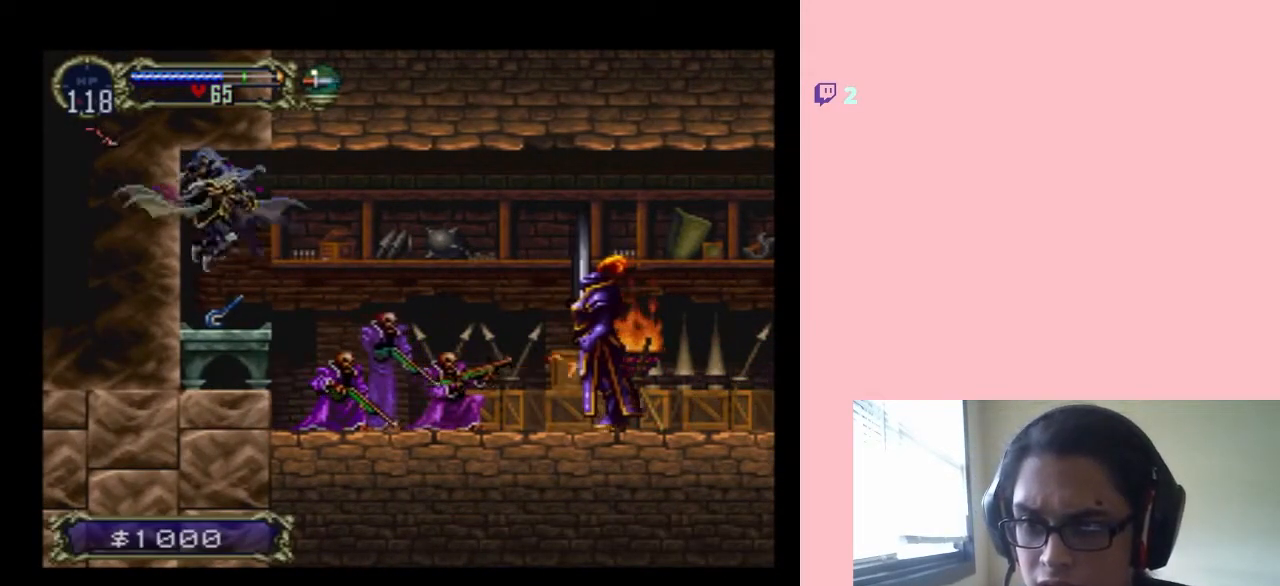
{"dt_ms": 500, "buttons": ["A", "DPAD_DOWN"], "left_stick": "center", "right_stick": "center", "events": [[17, "DPAD_DOWN", "down"], [17, "DPAD_RIGHT", "up"], [250, "A", "down"]]}
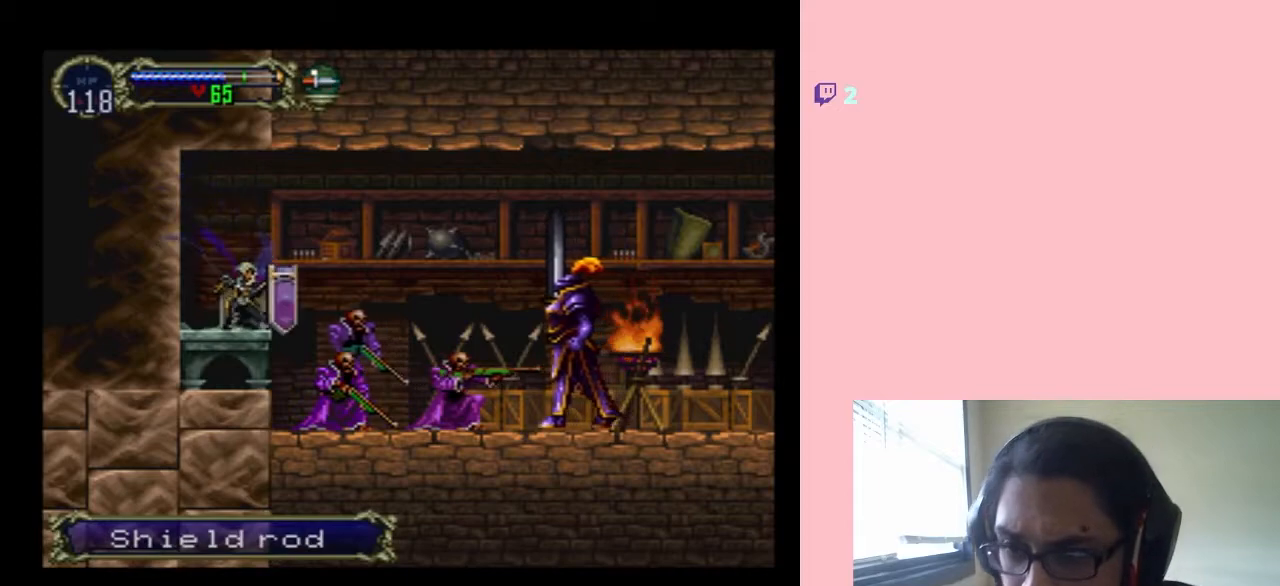
{"dt_ms": 500, "buttons": ["Y", "DPAD_DOWN"], "left_stick": "center", "right_stick": "center", "events": [[100, "A", "up"], [217, "Y", "down"]]}
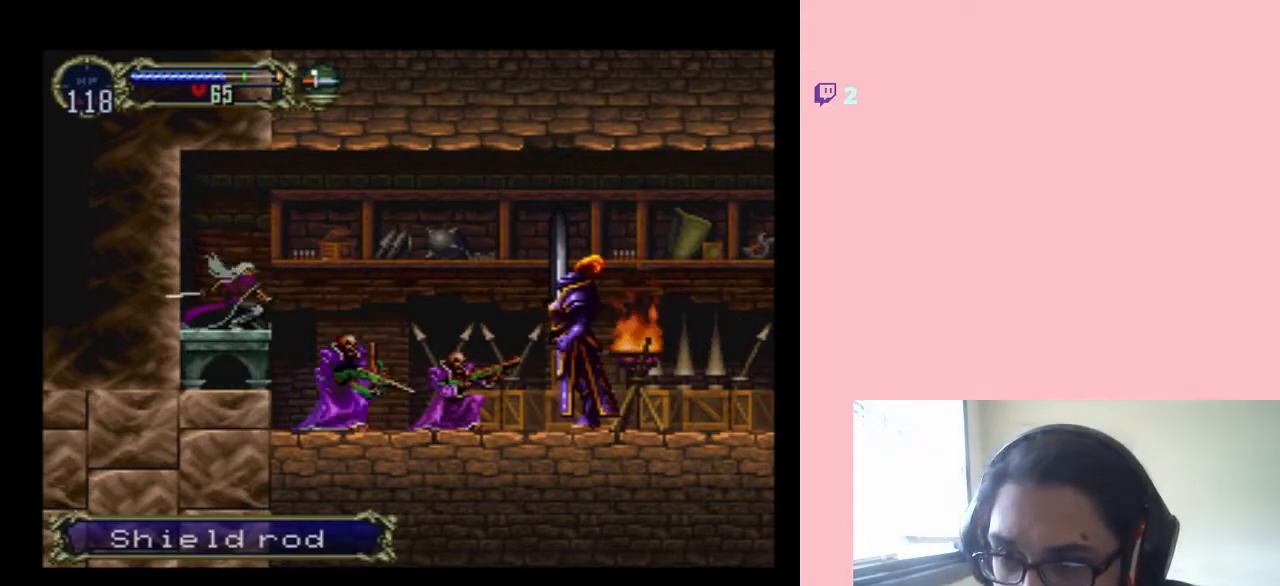
{"dt_ms": 500, "buttons": [], "left_stick": "center", "right_stick": "center", "events": [[50, "Y", "up"], [433, "DPAD_DOWN", "up"]]}
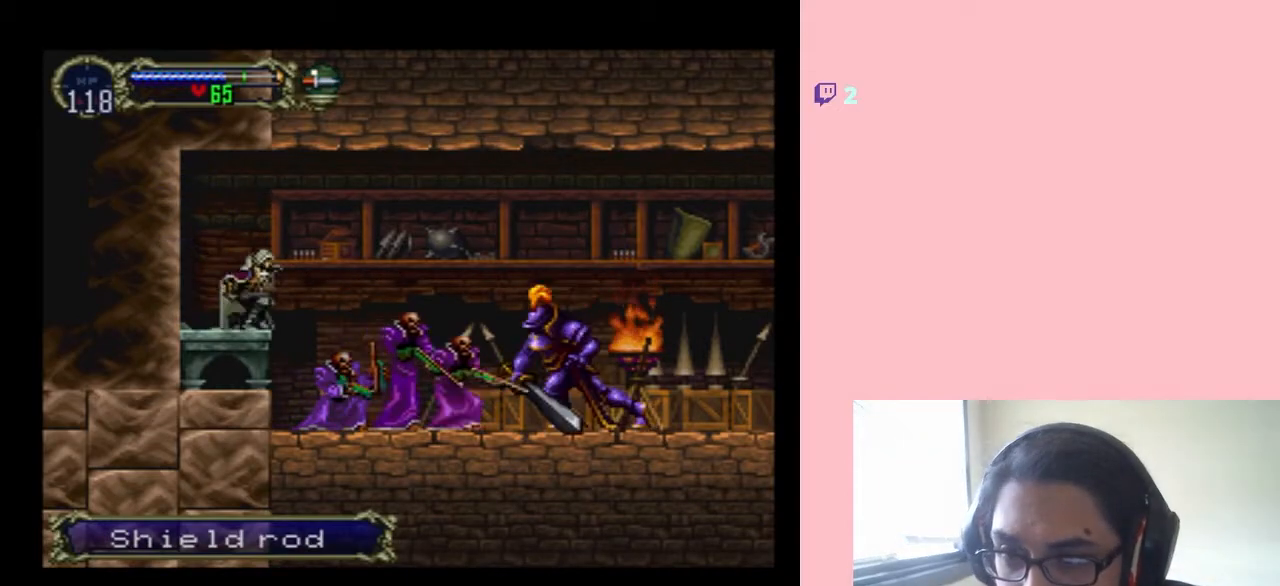
{"dt_ms": 500, "buttons": ["DPAD_LEFT"], "left_stick": "center", "right_stick": "center", "events": [[283, "DPAD_LEFT", "down"]]}
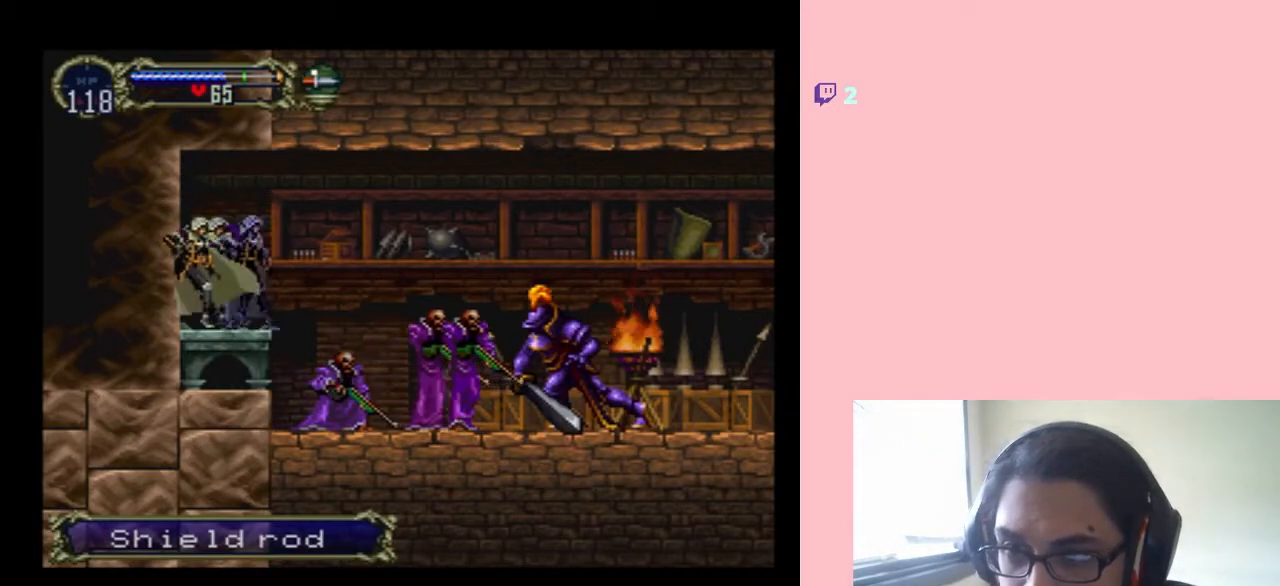
{"dt_ms": 500, "buttons": [], "left_stick": "center", "right_stick": "center", "events": [[50, "DPAD_LEFT", "up"]]}
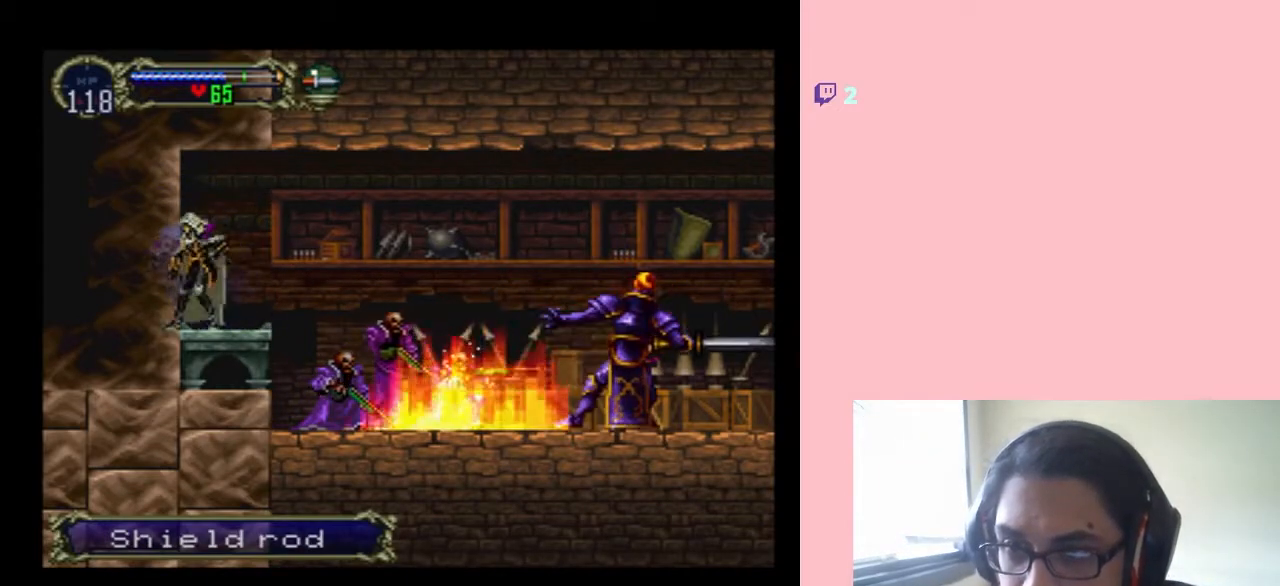
{"dt_ms": 500, "buttons": [], "left_stick": "center", "right_stick": "center", "events": []}
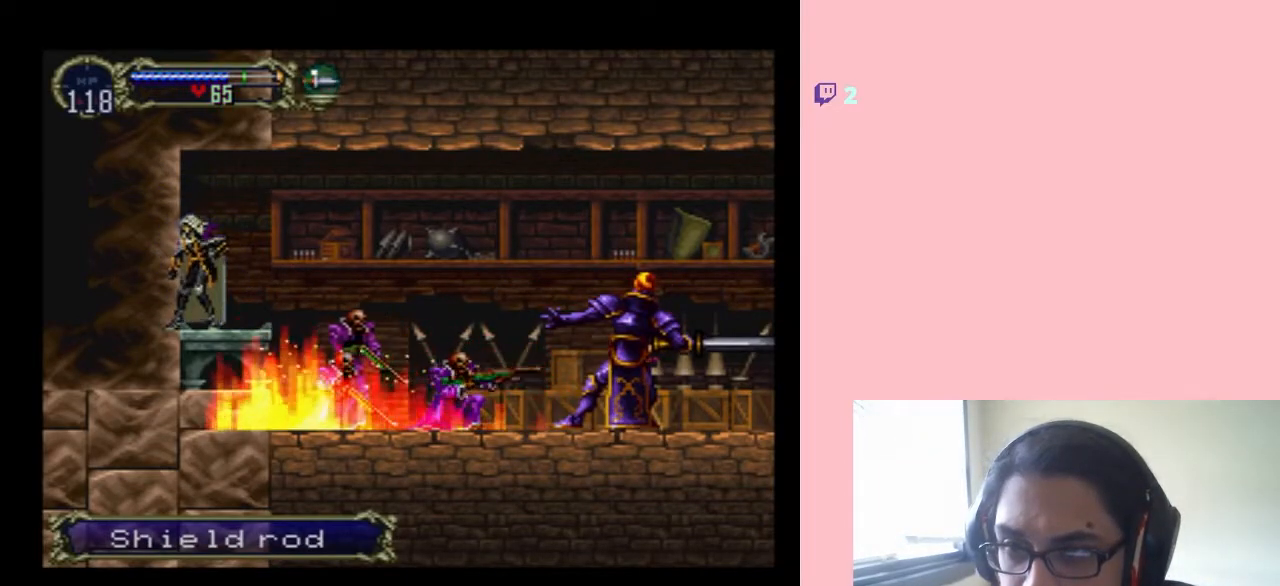
{"dt_ms": 500, "buttons": [], "left_stick": "center", "right_stick": "center", "events": []}
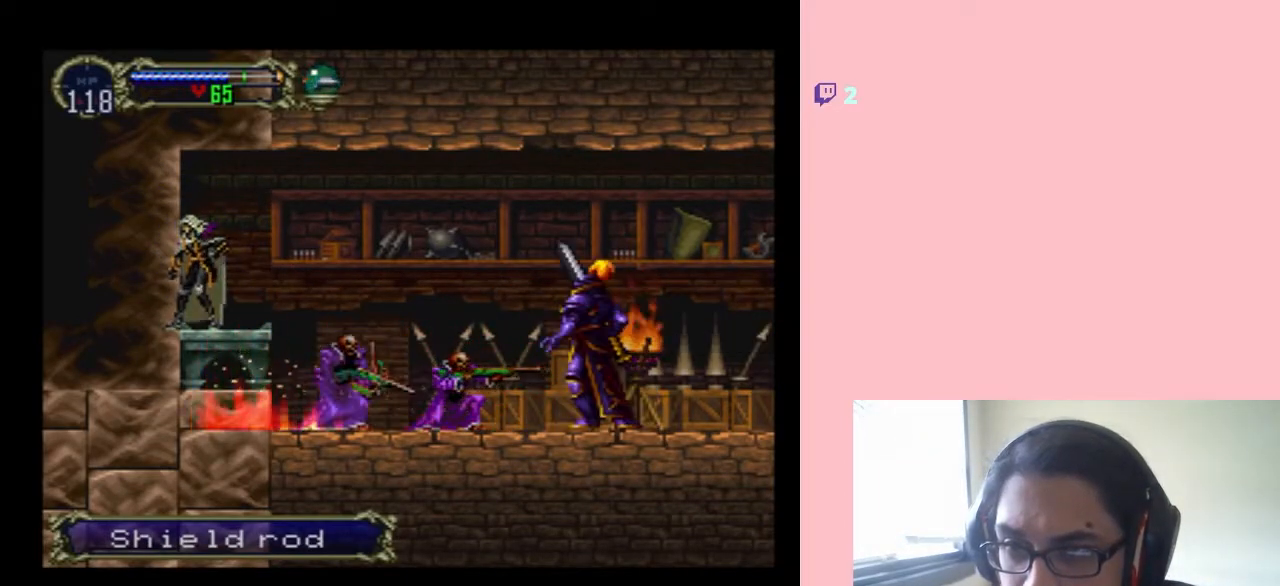
{"dt_ms": 500, "buttons": [], "left_stick": "center", "right_stick": "center", "events": [[50, "DPAD_RIGHT", "down"], [100, "DPAD_RIGHT", "up"]]}
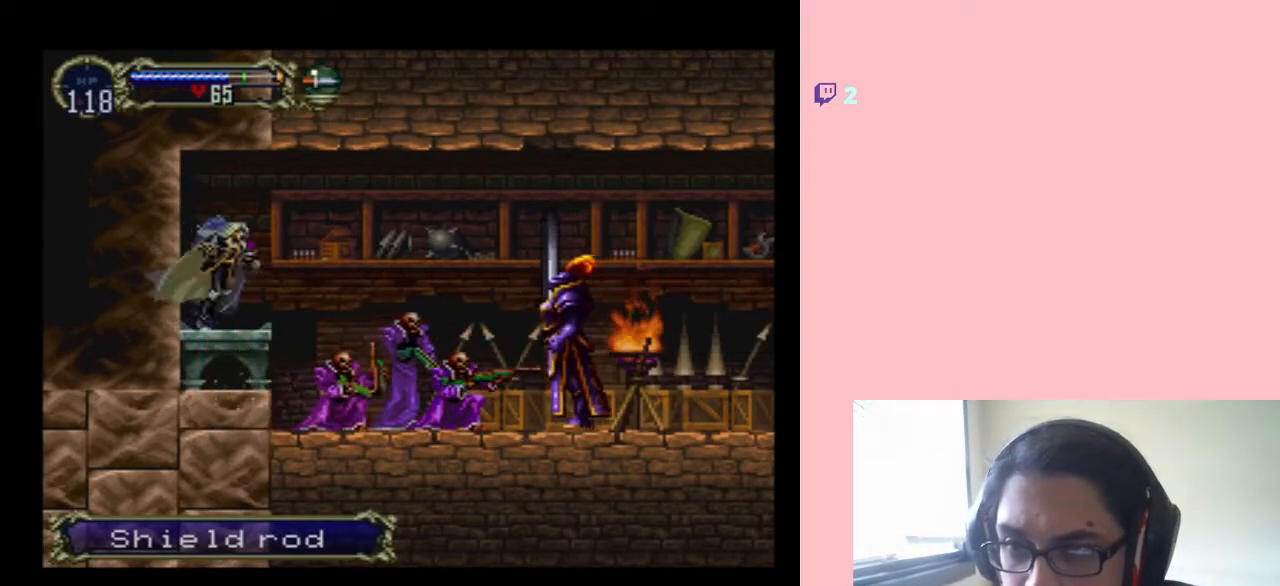
{"dt_ms": 500, "buttons": [], "left_stick": "center", "right_stick": "center", "events": []}
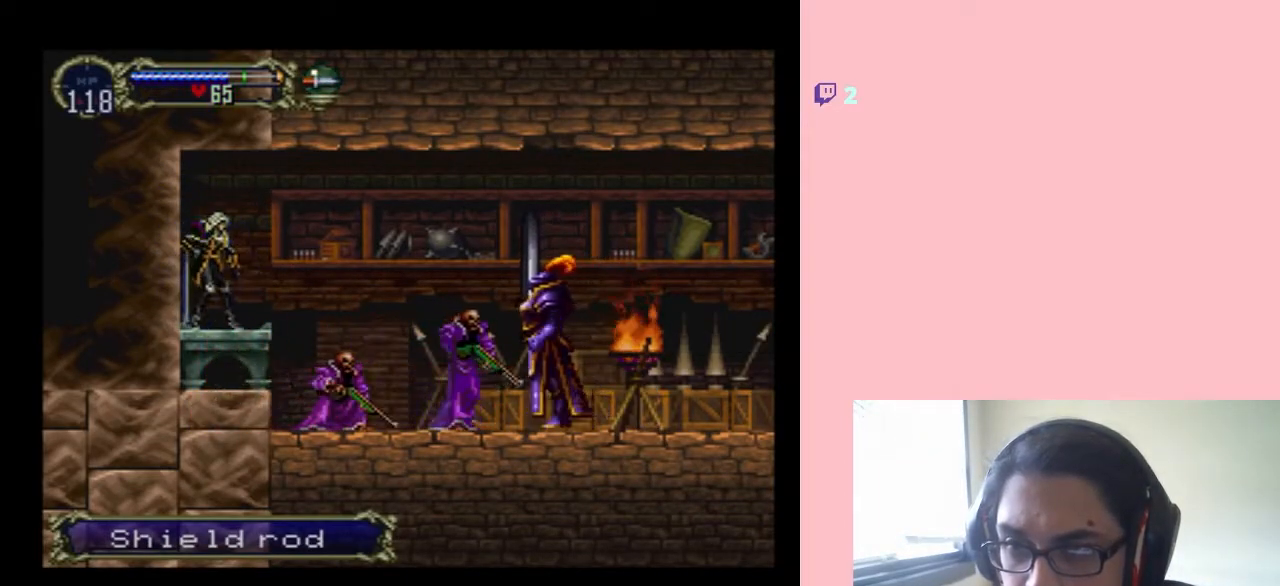
{"dt_ms": 500, "buttons": ["DPAD_LEFT"], "left_stick": "center", "right_stick": "center", "events": [[417, "DPAD_RIGHT", "down"], [483, "DPAD_DOWN", "down"], [483, "DPAD_RIGHT", "up"], [500, "DPAD_DOWN", "up"], [500, "DPAD_LEFT", "down"]]}
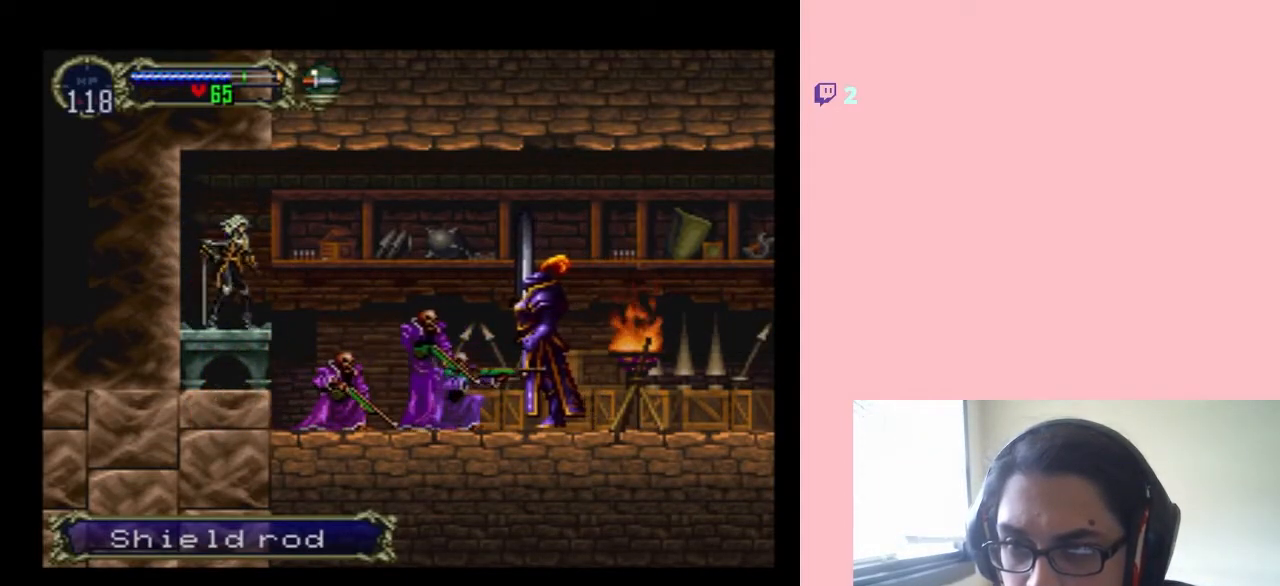
{"dt_ms": 500, "buttons": [], "left_stick": "center", "right_stick": "center", "events": [[100, "DPAD_UP", "down"], [133, "DPAD_LEFT", "up"], [133, "DPAD_RIGHT", "down"], [167, "DPAD_UP", "up"], [183, "DPAD_DOWN", "down"], [183, "DPAD_RIGHT", "up"], [250, "Y", "down"], [350, "DPAD_DOWN", "up"], [400, "Y", "up"]]}
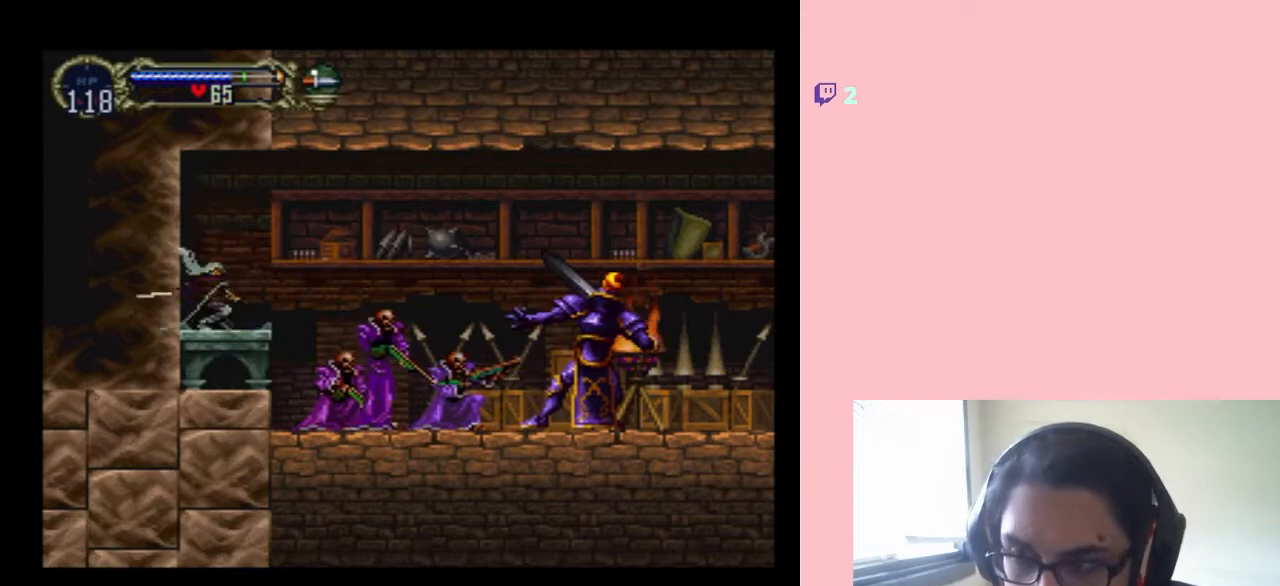
{"dt_ms": 500, "buttons": ["DPAD_RIGHT"], "left_stick": "center", "right_stick": "center", "events": [[500, "DPAD_RIGHT", "down"]]}
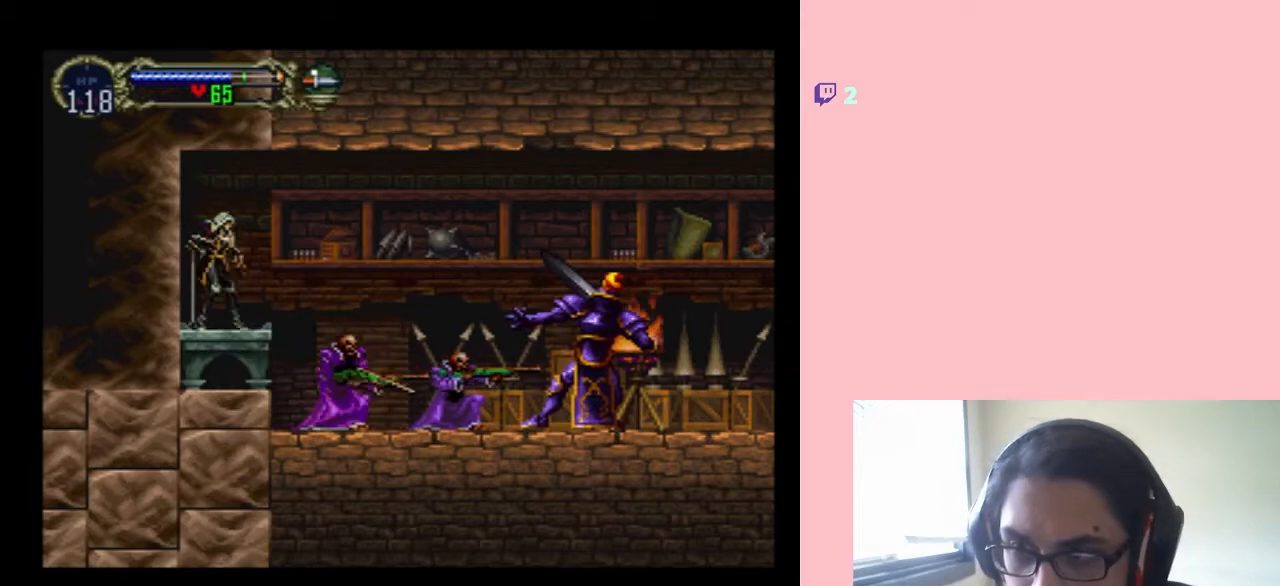
{"dt_ms": 500, "buttons": [], "left_stick": "center", "right_stick": "center"}
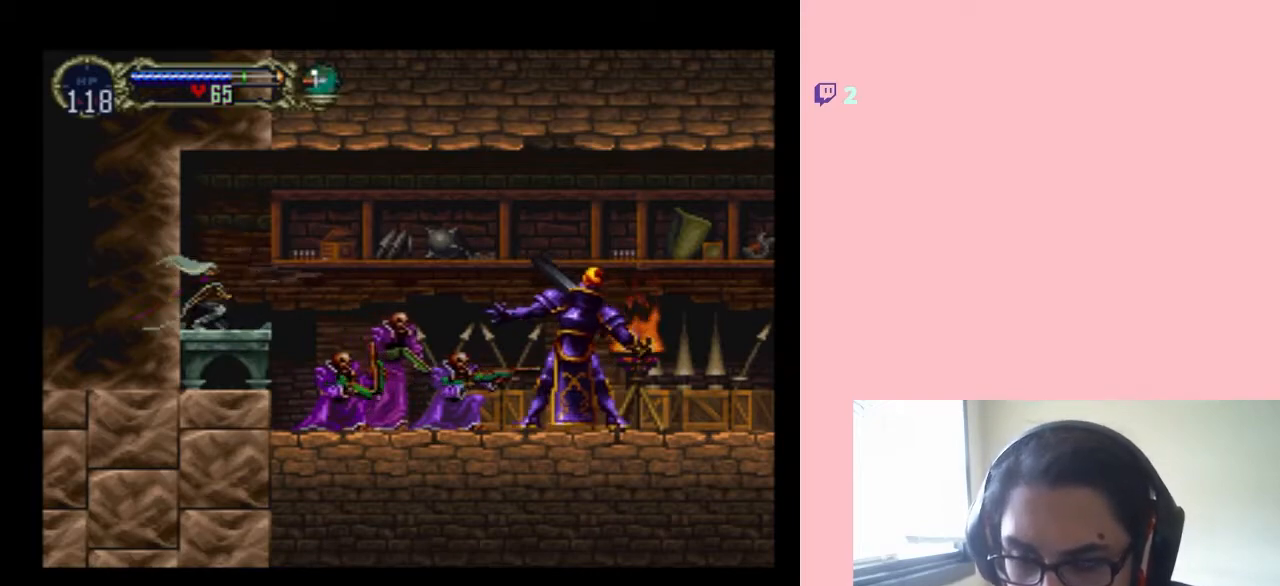
{"dt_ms": 500, "buttons": [], "left_stick": "center", "right_stick": "center", "events": []}
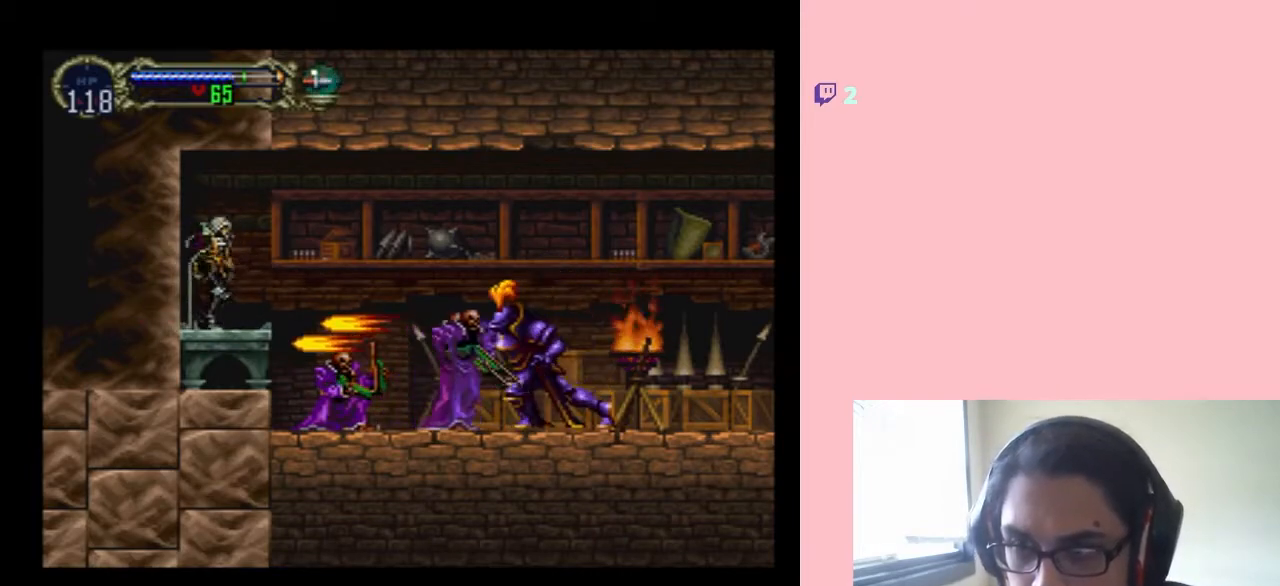
{"dt_ms": 500, "buttons": [], "left_stick": "center", "right_stick": "center", "events": []}
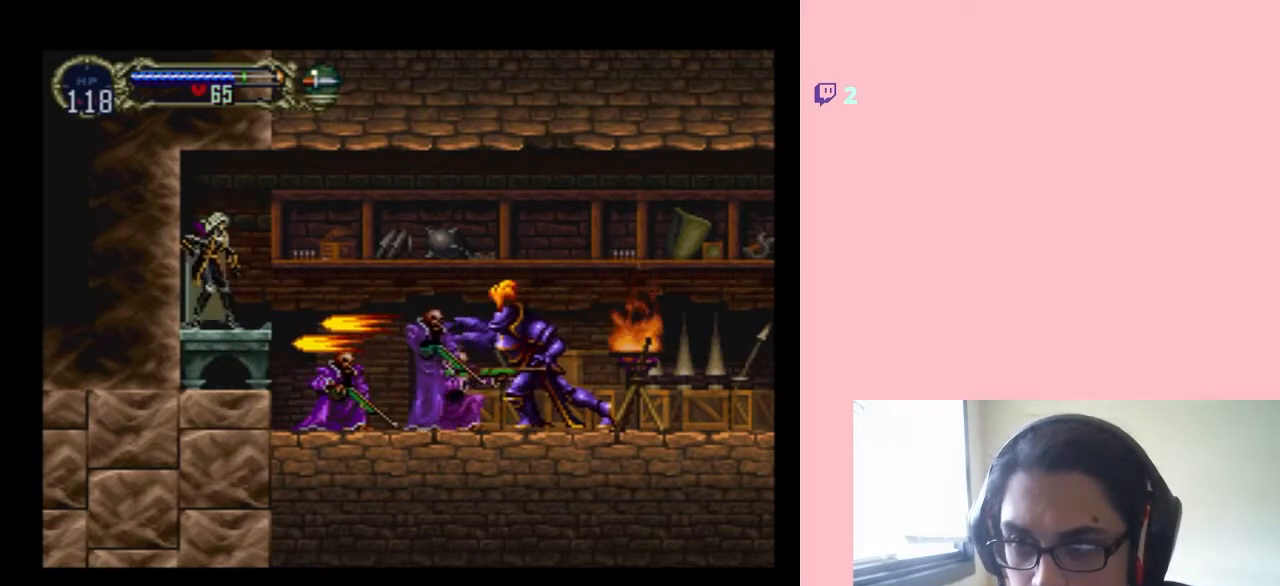
{"dt_ms": 500, "buttons": [], "left_stick": "center", "right_stick": "center", "events": []}
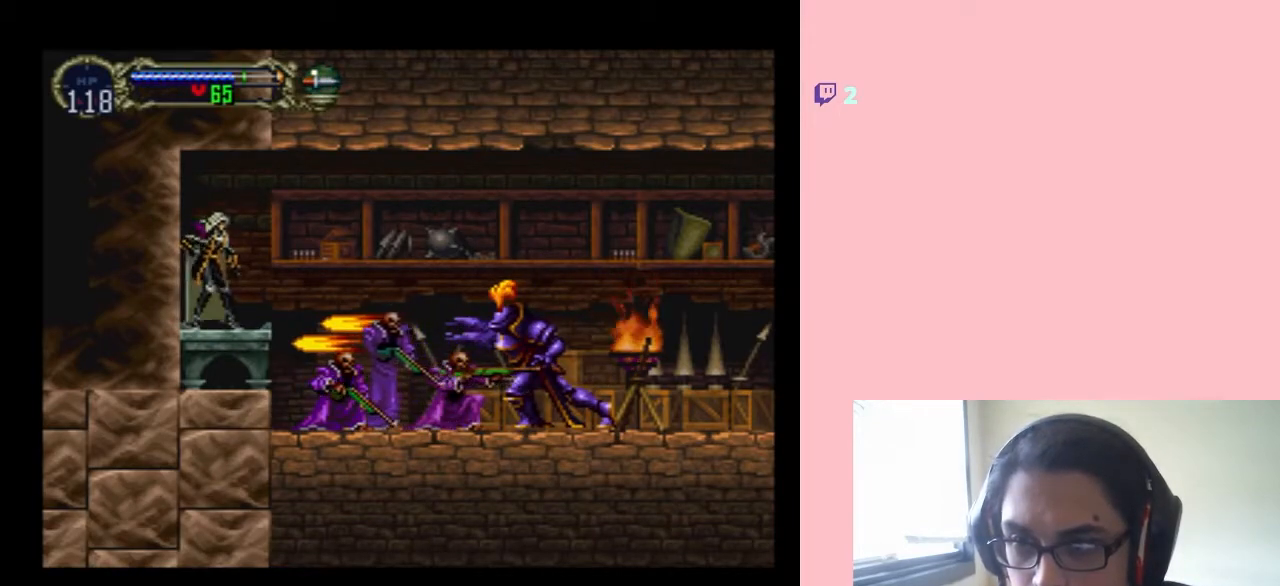
{"dt_ms": 500, "buttons": ["Y", "DPAD_DOWN"], "left_stick": "center", "right_stick": "center"}
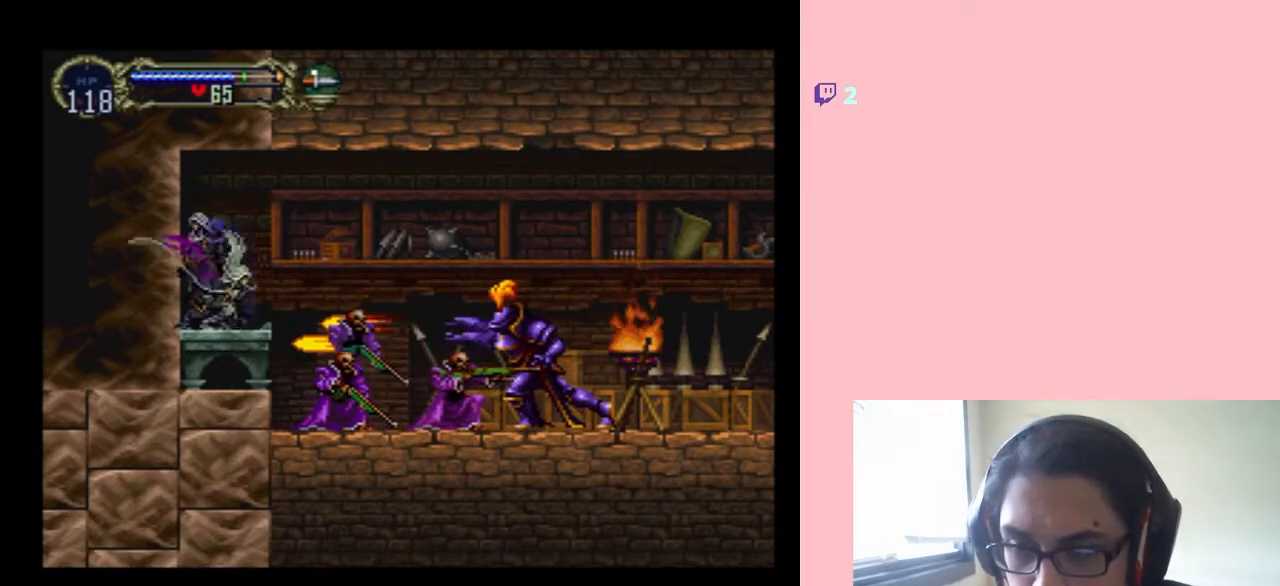
{"dt_ms": 1000, "buttons": ["DPAD_LEFT"], "left_stick": "center", "right_stick": "center"}
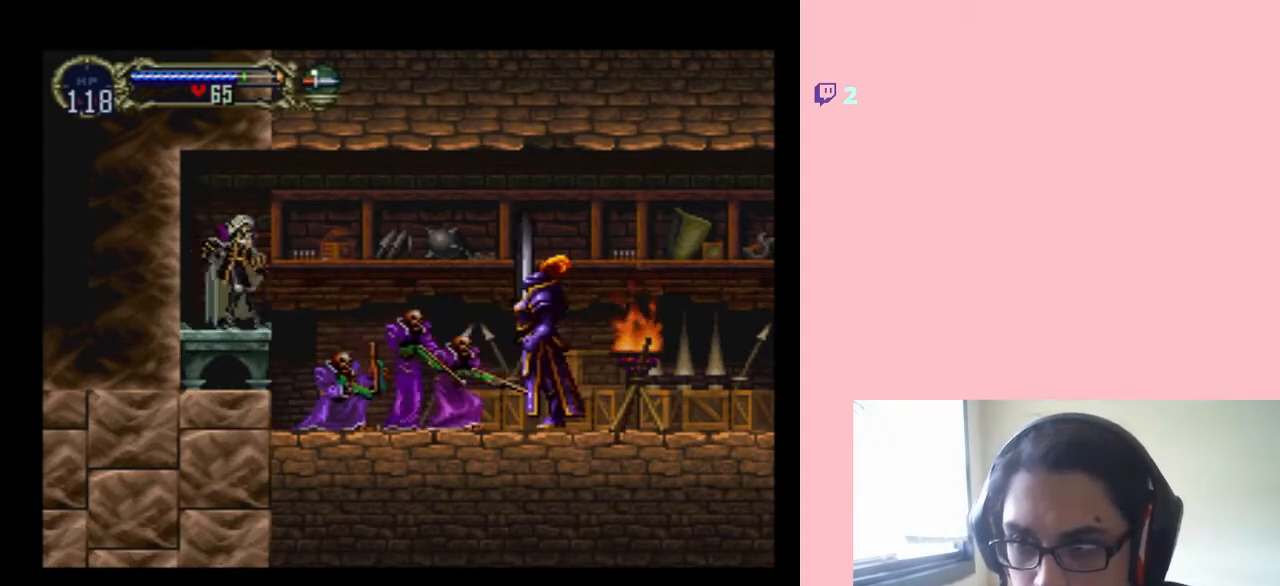
{"dt_ms": 500, "buttons": [], "left_stick": "center", "right_stick": "center", "events": [[50, "DPAD_LEFT", "up"], [50, "DPAD_UP", "down"], [100, "DPAD_RIGHT", "down"], [133, "DPAD_DOWN", "down"], [133, "DPAD_UP", "up"], [167, "DPAD_RIGHT", "up"], [200, "Y", "down"], [283, "DPAD_DOWN", "up"], [317, "Y", "up"]]}
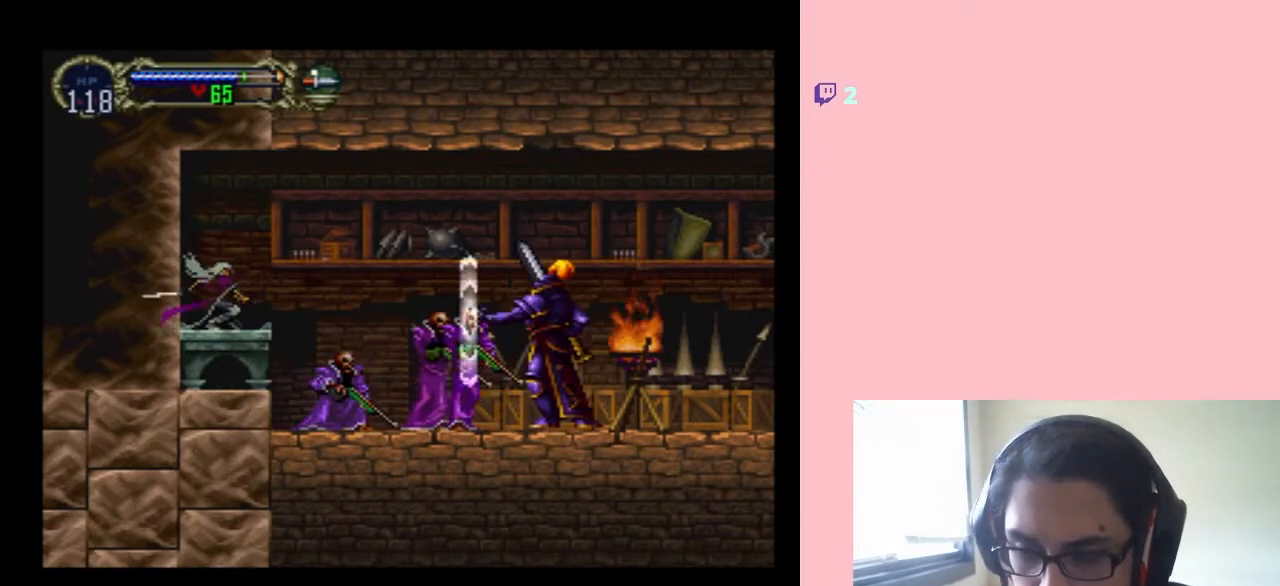
{"dt_ms": 500, "buttons": [], "left_stick": "center", "right_stick": "center", "events": []}